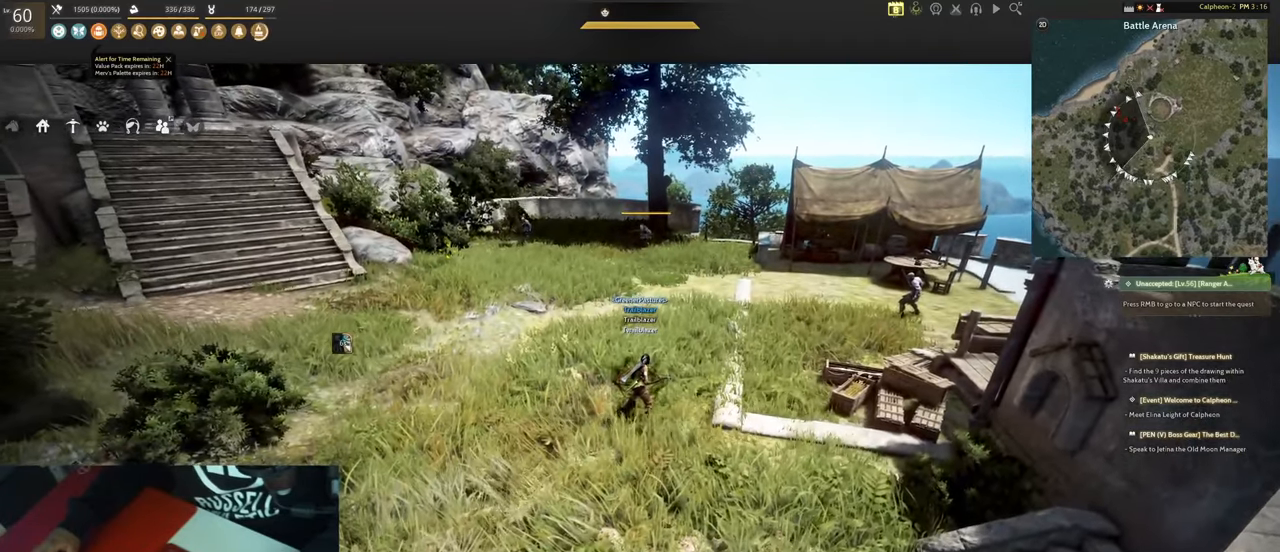
Gameplay with keyboard and mouse; each line is a JSON object with the keys and mouse buttons held at the frame after it. "events" lists presses ("down") and releases ("up") of "1", "2", "3", "4", "5", "a", "alt", "b", "c", "ctrl", "d", "e", "f", "g", "q", "r", "s", "shift", "space", "t", "tab", "tilde", "v", "w", "x", "z", "mouse_left", "mouse_wheel", "mouse_right", "mouse_mb4" and "mouse_mb5" between this image and that frame as [ms after this image, input, new state], when the widget could be followed in between. "mouse_left", "mouse_wheel", "mouse_right", "mouse_mb4", "mouse_mb5" = the "left", "wheel", "right", "mb4", "mb5" buttons of the "mouse" list. No other keys are recorded. "wheel" means that the mouse wheel is clicked or scrolled. Mouse movement is not recorded.
{"keys": [], "mouse": [], "events": []}
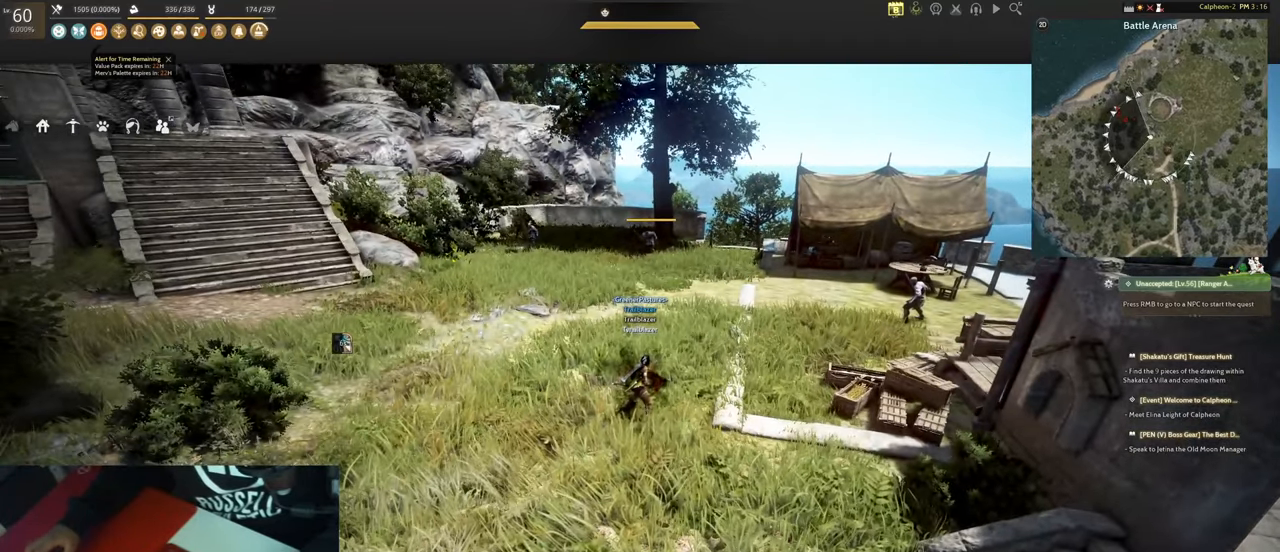
{"keys": [], "mouse": [], "events": []}
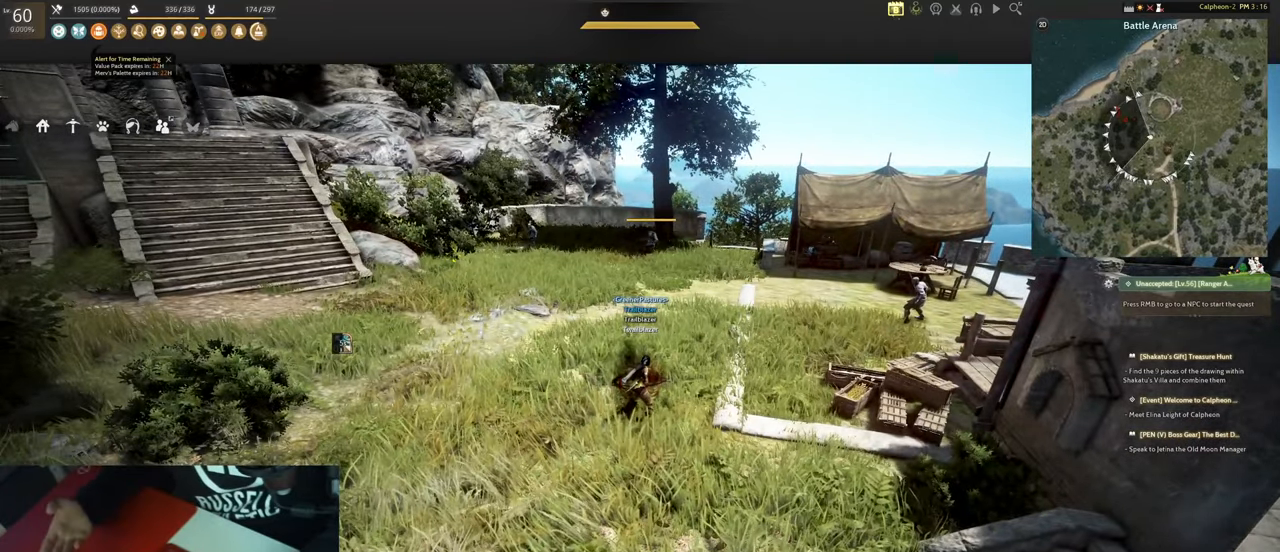
{"keys": [], "mouse": [], "events": []}
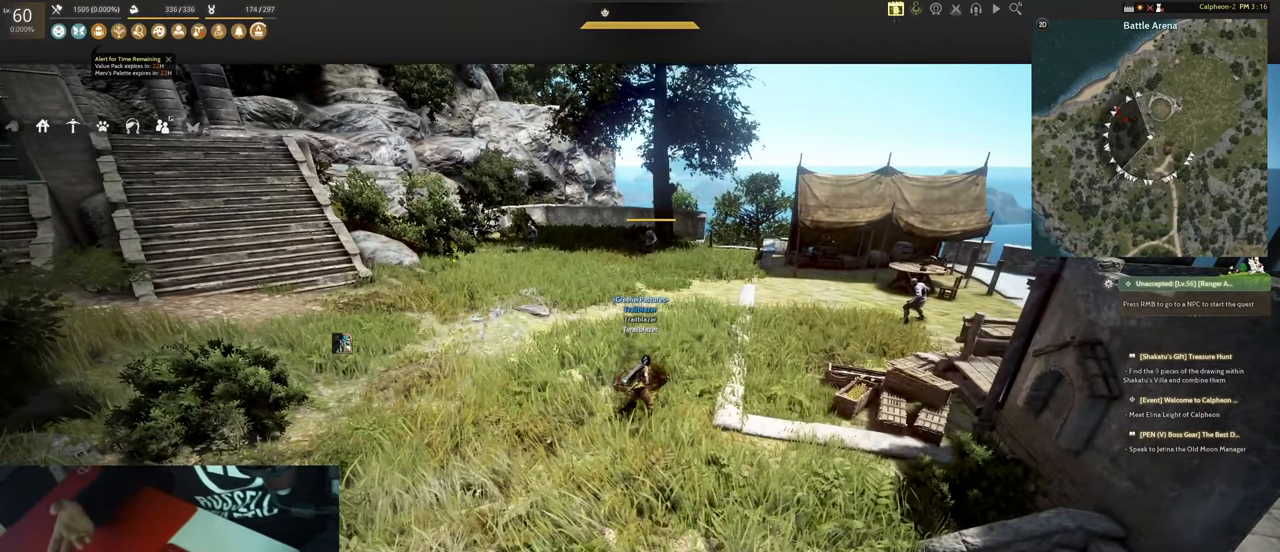
{"keys": [], "mouse": [], "events": []}
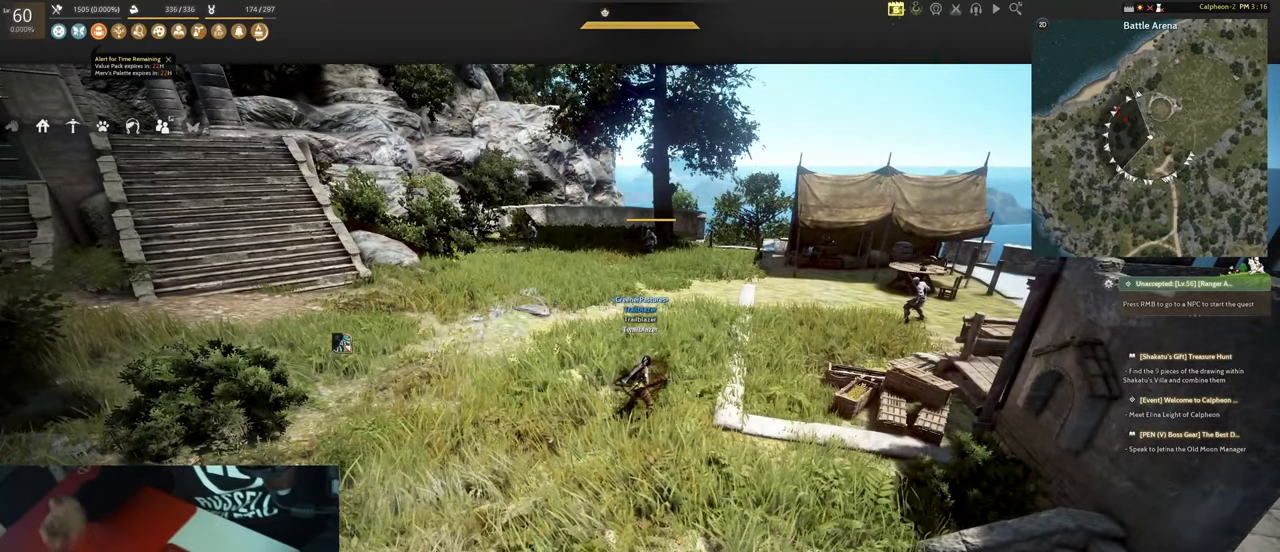
{"keys": ["d"], "mouse": [], "events": [[50, "a", "down"], [250, "a", "up"], [250, "d", "down"]]}
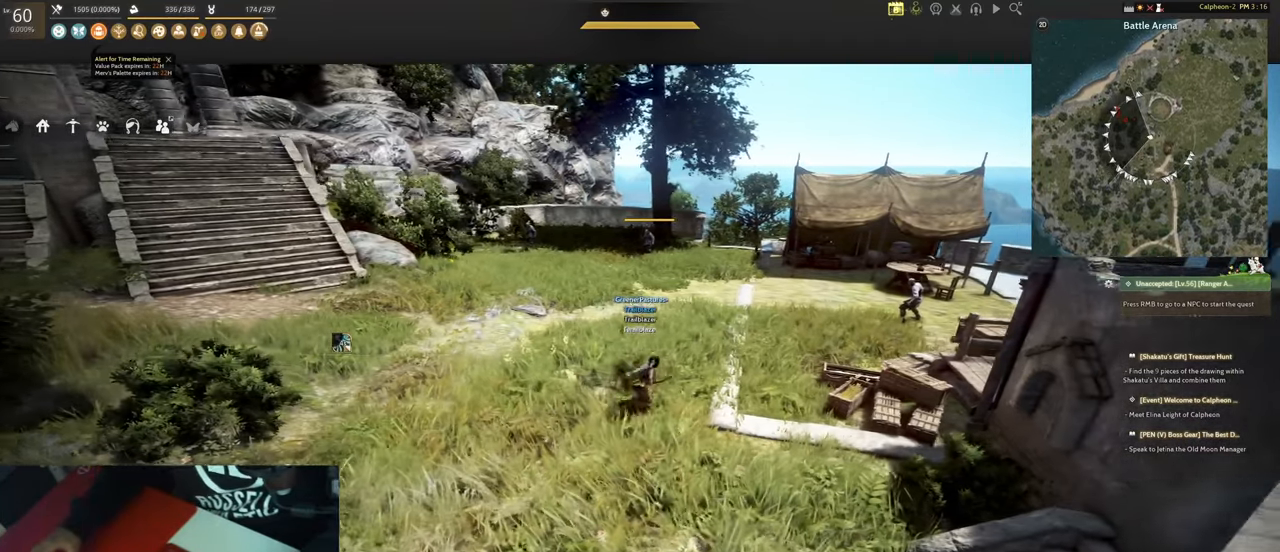
{"keys": ["d"], "mouse": [], "events": [[66, "d", "up"], [116, "ctrl", "down"], [266, "ctrl", "up"], [350, "ctrl", "down"], [450, "ctrl", "up"], [450, "d", "down"]]}
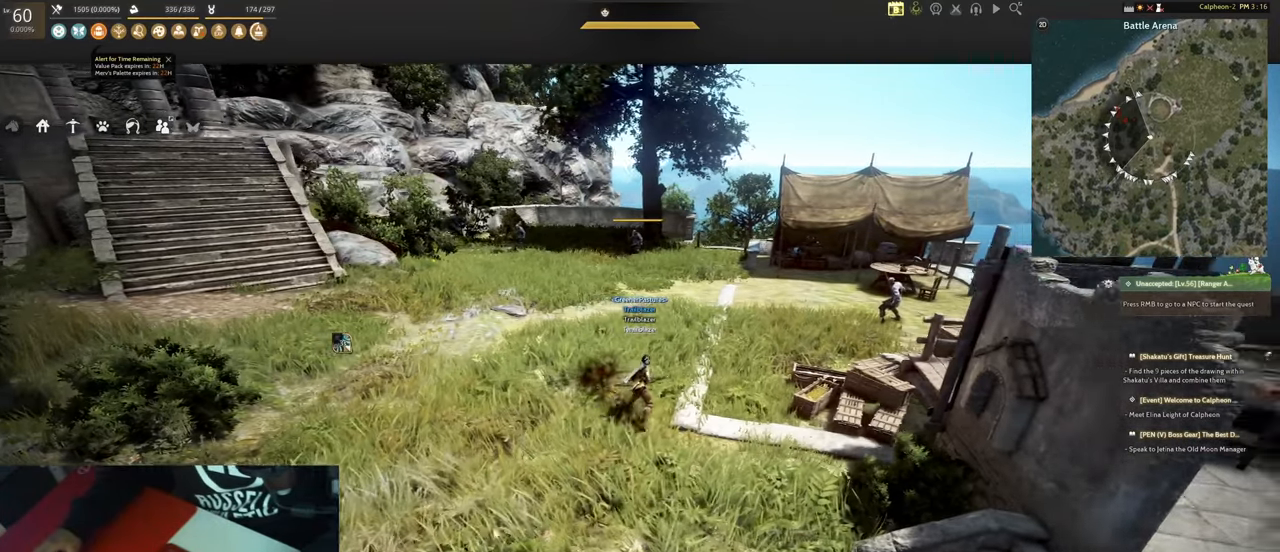
{"keys": ["ctrl"], "mouse": [], "events": [[183, "d", "up"], [266, "a", "down"], [366, "a", "up"], [466, "ctrl", "down"]]}
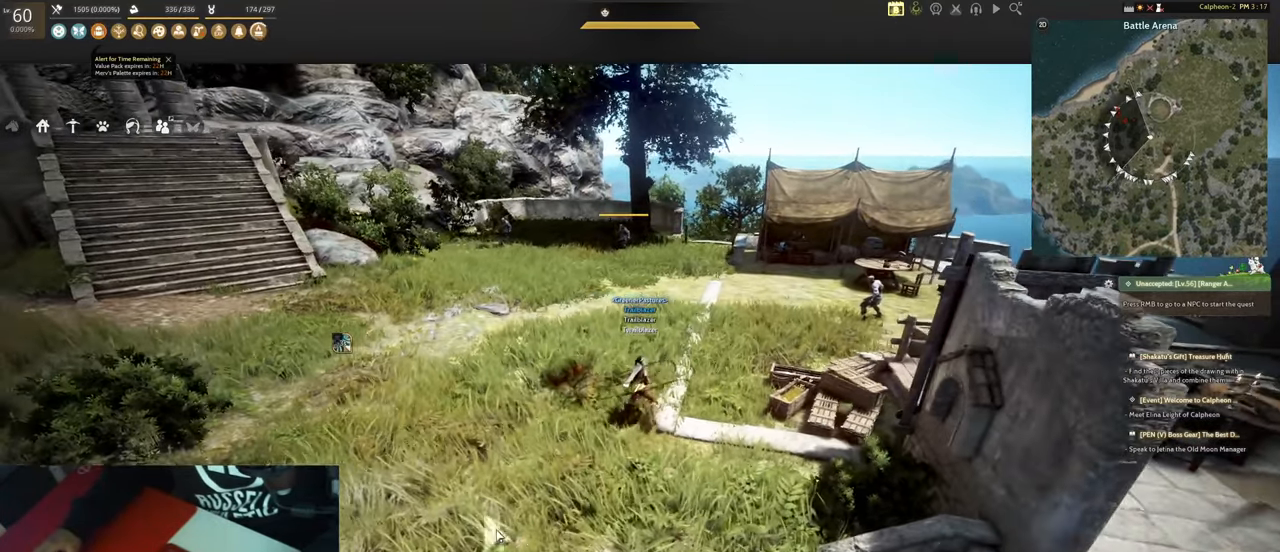
{"keys": ["ctrl"], "mouse": [], "events": [[50, "ctrl", "up"], [200, "ctrl", "down"], [283, "ctrl", "up"], [467, "ctrl", "down"]]}
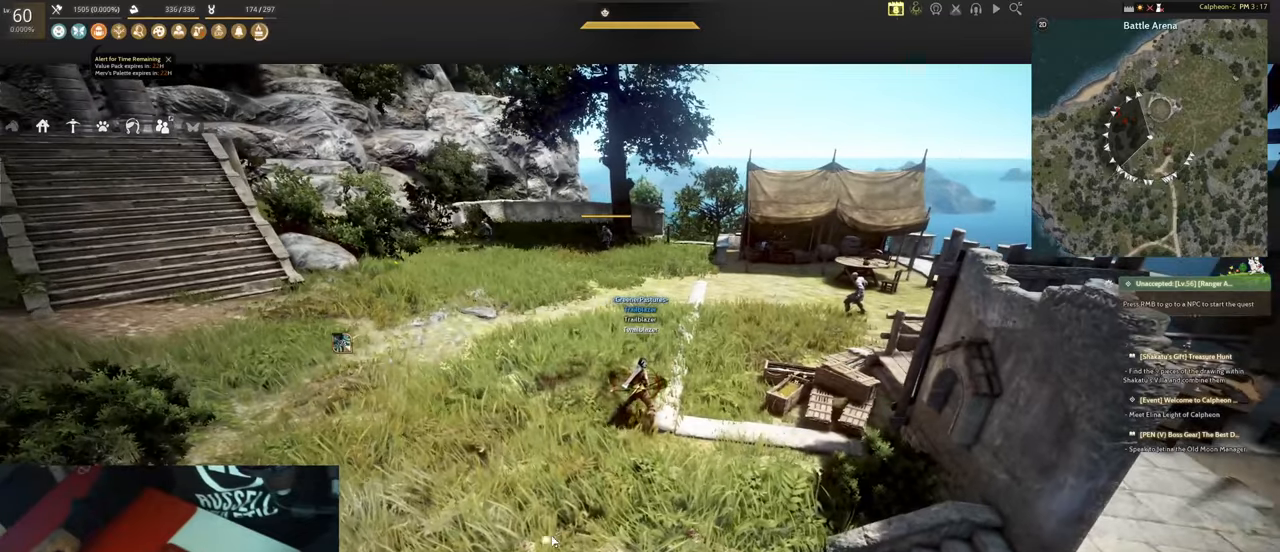
{"keys": ["a"], "mouse": ["right"], "events": [[117, "ctrl", "up"], [200, "ctrl", "down"], [300, "ctrl", "up"], [300, "d", "down"], [400, "a", "down"], [400, "d", "up"], [483, "mouse_right", "down"]]}
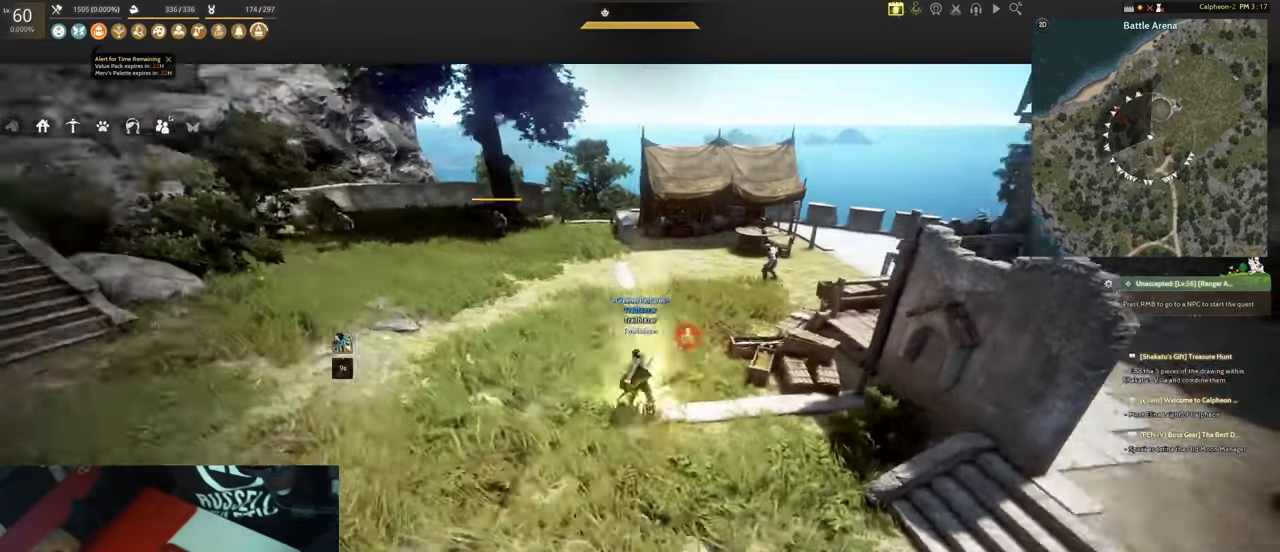
{"keys": ["a"], "mouse": [], "events": [[183, "mouse_right", "up"]]}
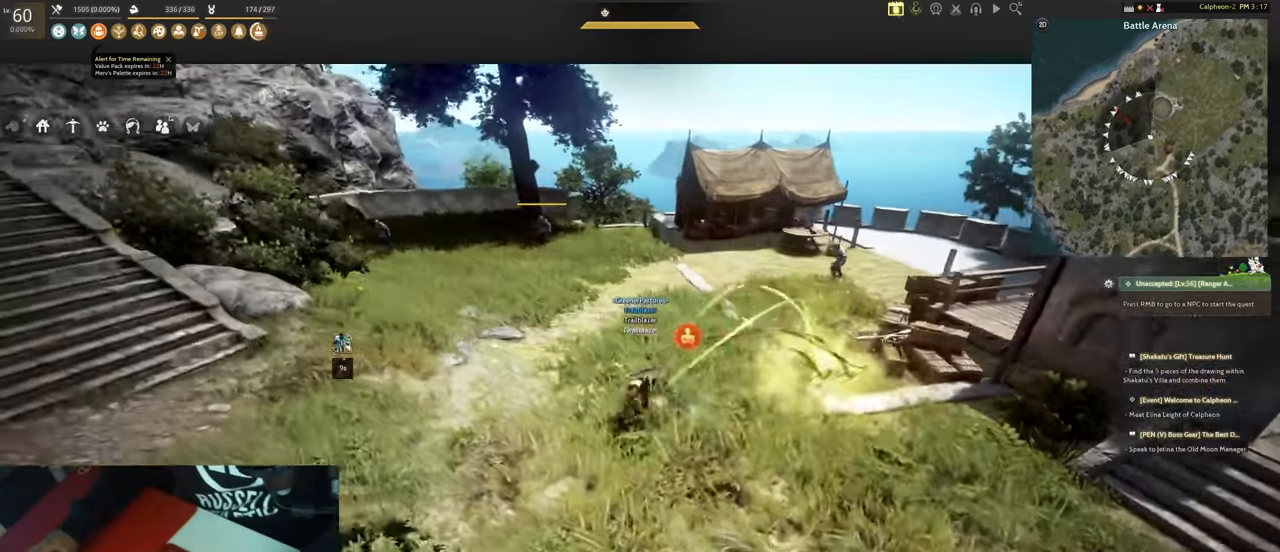
{"keys": ["shift"], "mouse": [], "events": [[50, "space", "down"], [200, "space", "up"], [233, "a", "up"], [383, "shift", "down"]]}
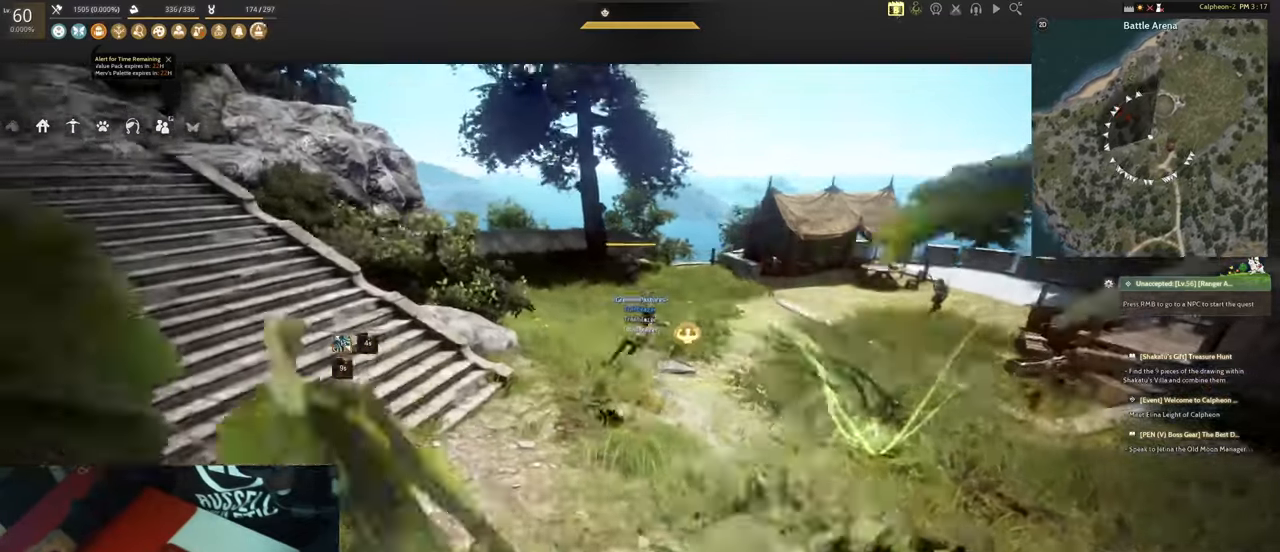
{"keys": [], "mouse": ["left", "right"], "events": [[217, "mouse_right", "down"], [250, "ctrl", "down"], [250, "mouse_left", "down"], [400, "shift", "up"], [483, "ctrl", "up"]]}
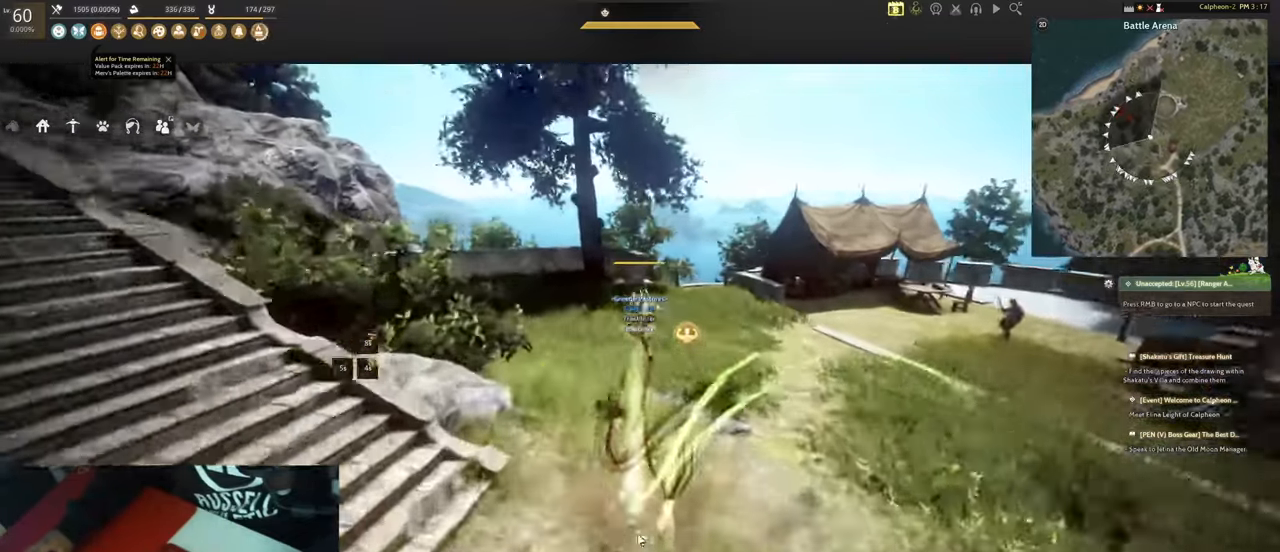
{"keys": ["w"], "mouse": ["right"], "events": [[33, "mouse_left", "up"], [33, "mouse_right", "up"], [83, "ctrl", "down"], [183, "w", "down"], [217, "ctrl", "up"], [217, "mouse_right", "down"]]}
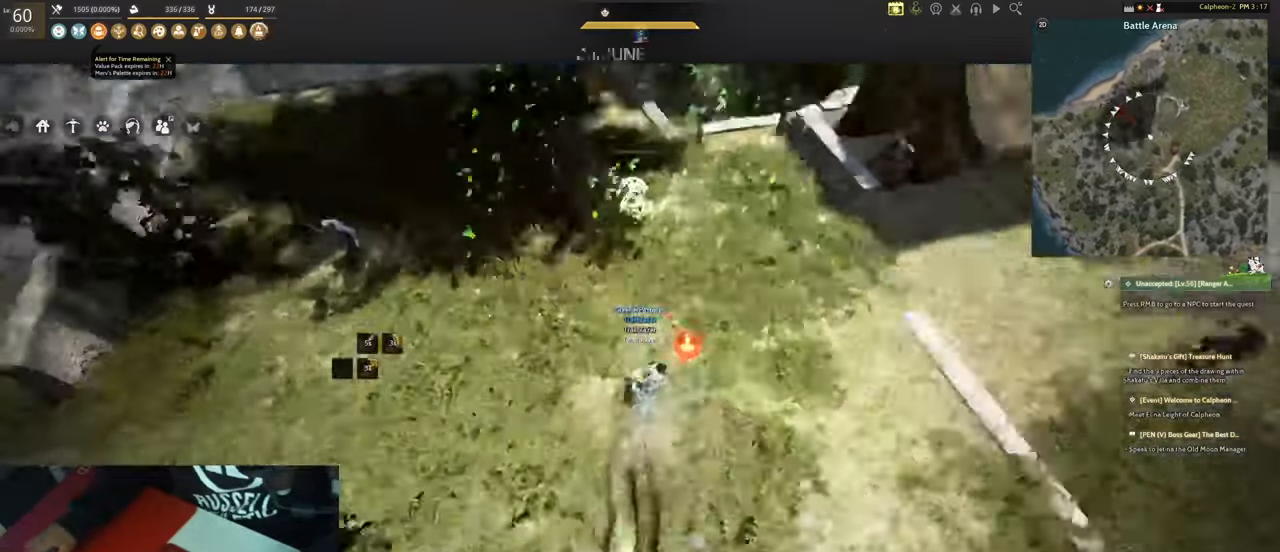
{"keys": [], "mouse": [], "events": [[100, "mouse_right", "up"], [150, "w", "up"], [183, "e", "down"], [383, "e", "up"]]}
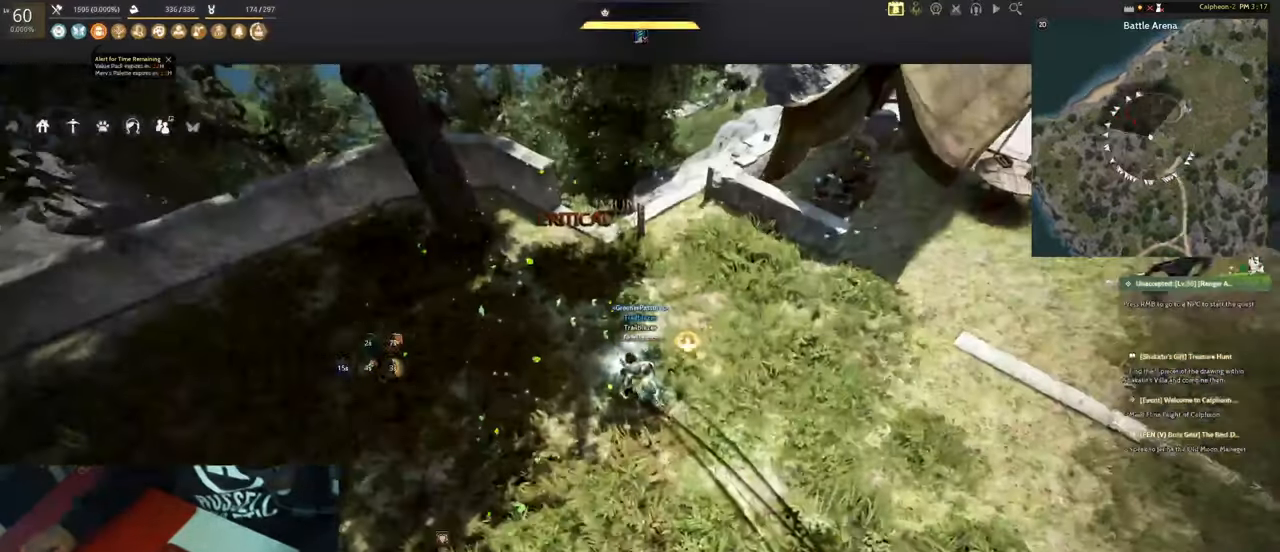
{"keys": [], "mouse": [], "events": []}
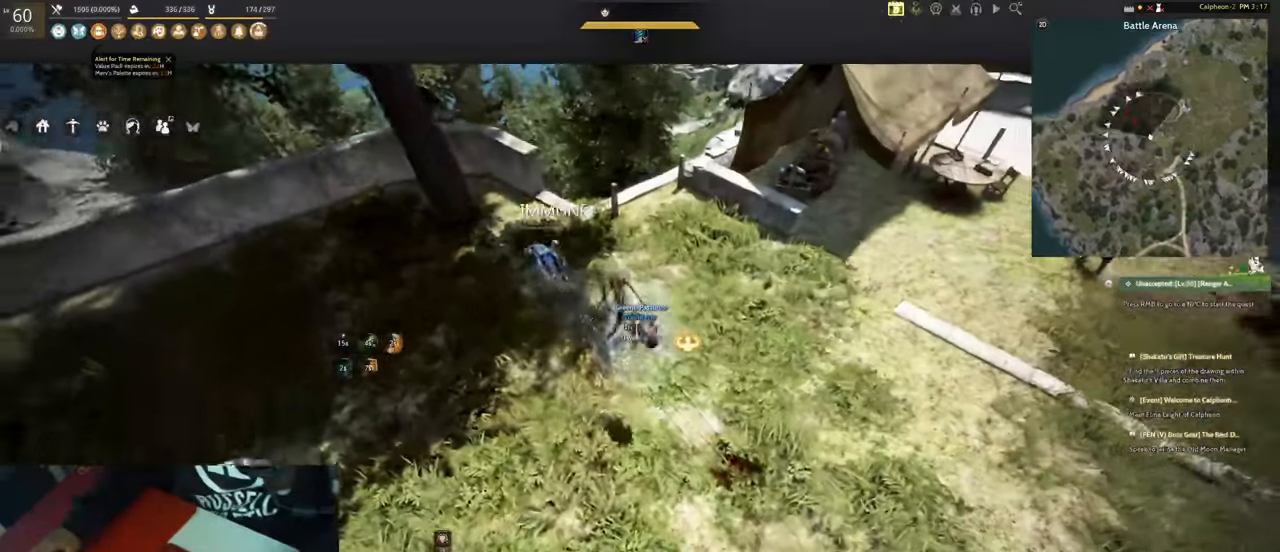
{"keys": [], "mouse": [], "events": [[183, "ctrl", "down"], [267, "ctrl", "up"]]}
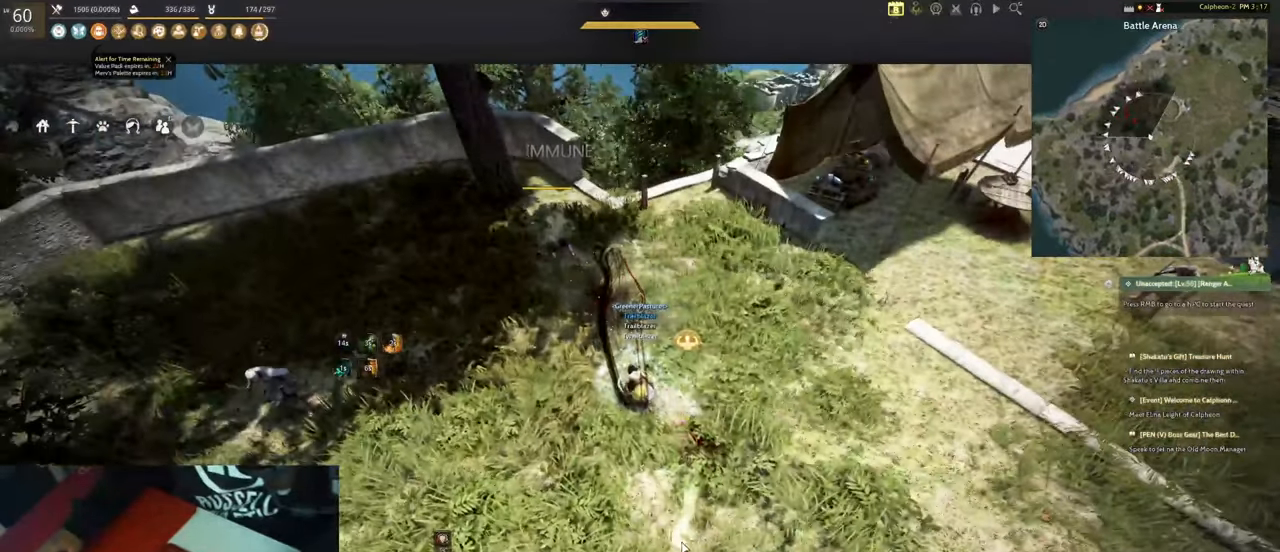
{"keys": ["ctrl"], "mouse": [], "events": [[433, "ctrl", "down"]]}
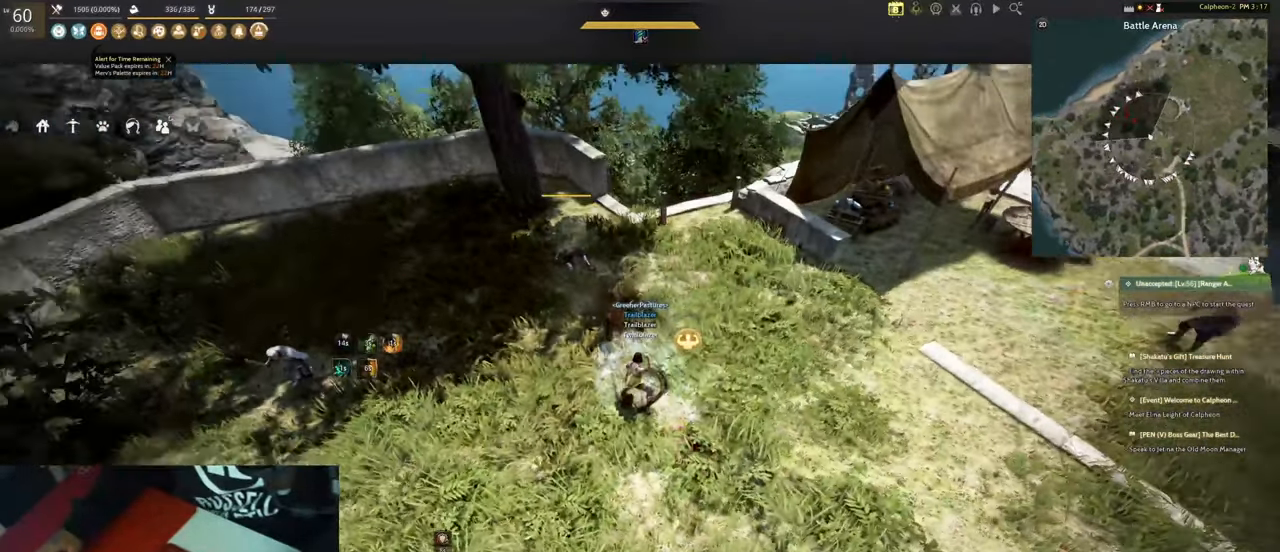
{"keys": ["s"], "mouse": [], "events": [[17, "ctrl", "up"], [117, "d", "down"], [167, "s", "down"], [300, "d", "up"]]}
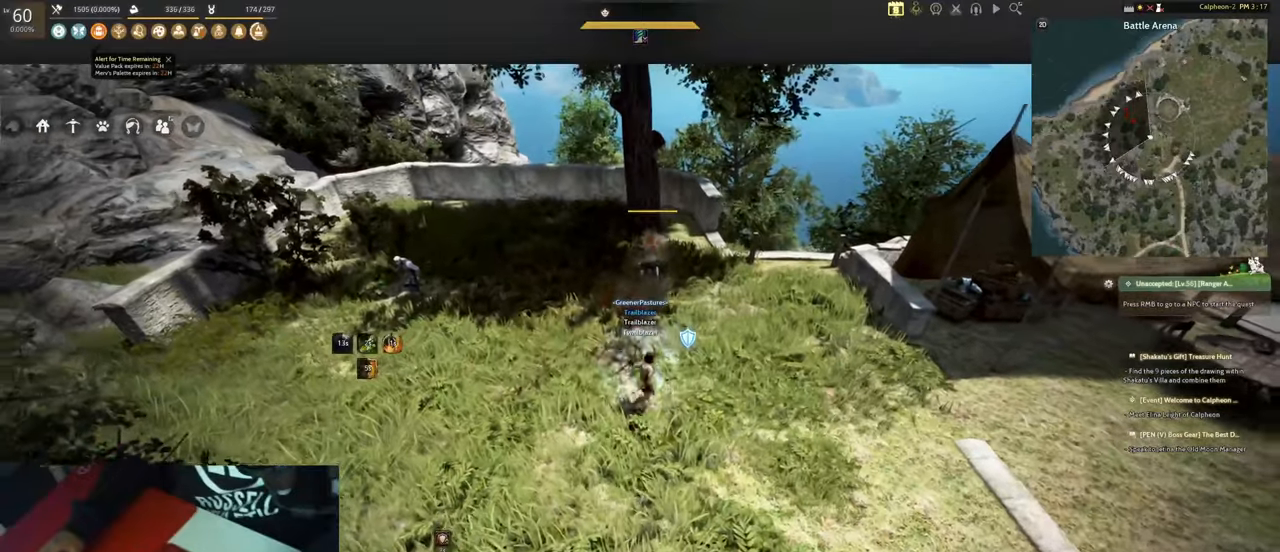
{"keys": [], "mouse": [], "events": [[84, "ctrl", "down"], [84, "s", "up"], [217, "ctrl", "up"]]}
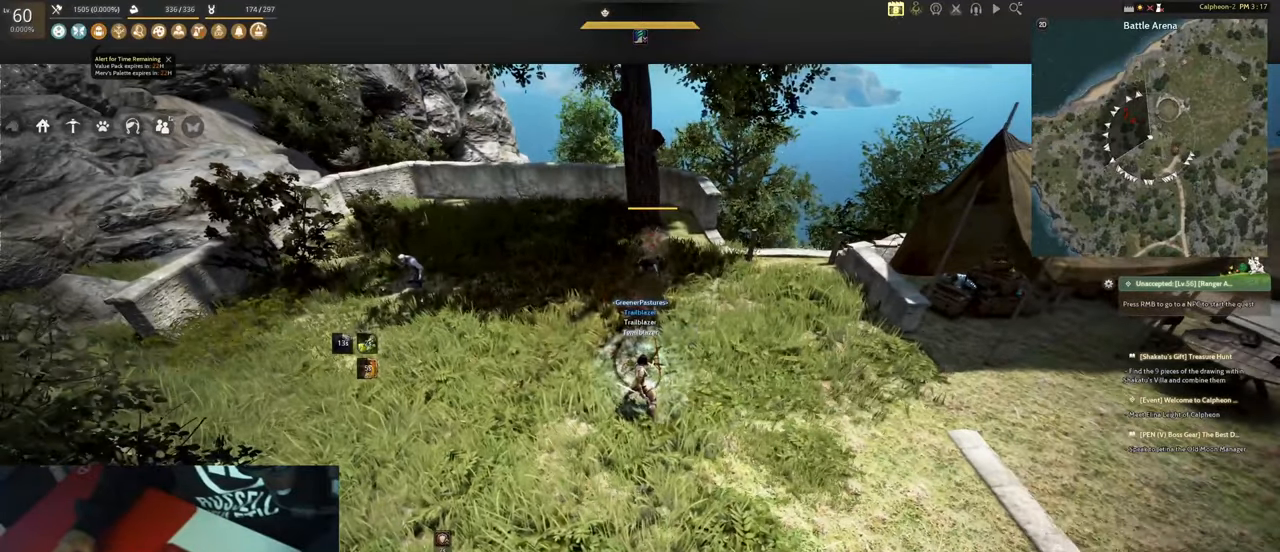
{"keys": [], "mouse": [], "events": []}
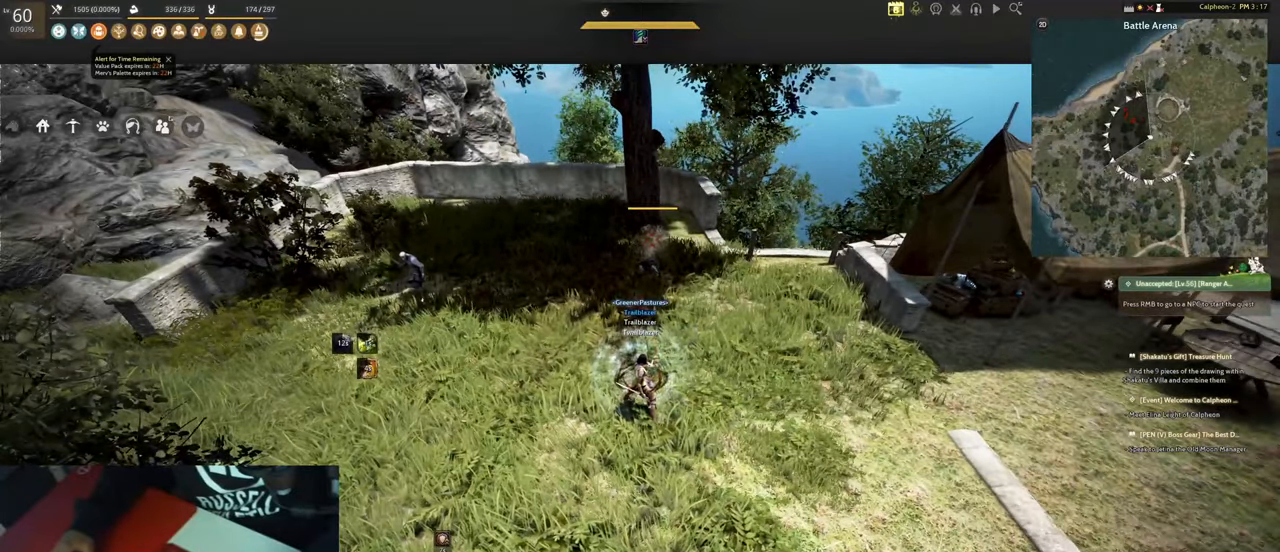
{"keys": [], "mouse": [], "events": []}
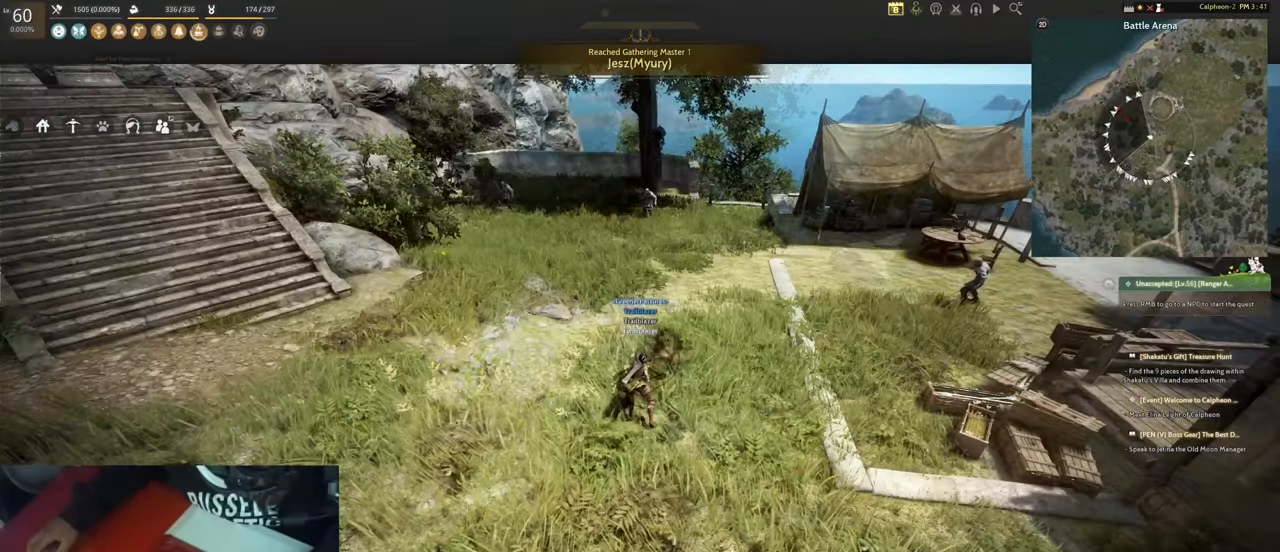
{"keys": [], "mouse": [], "events": []}
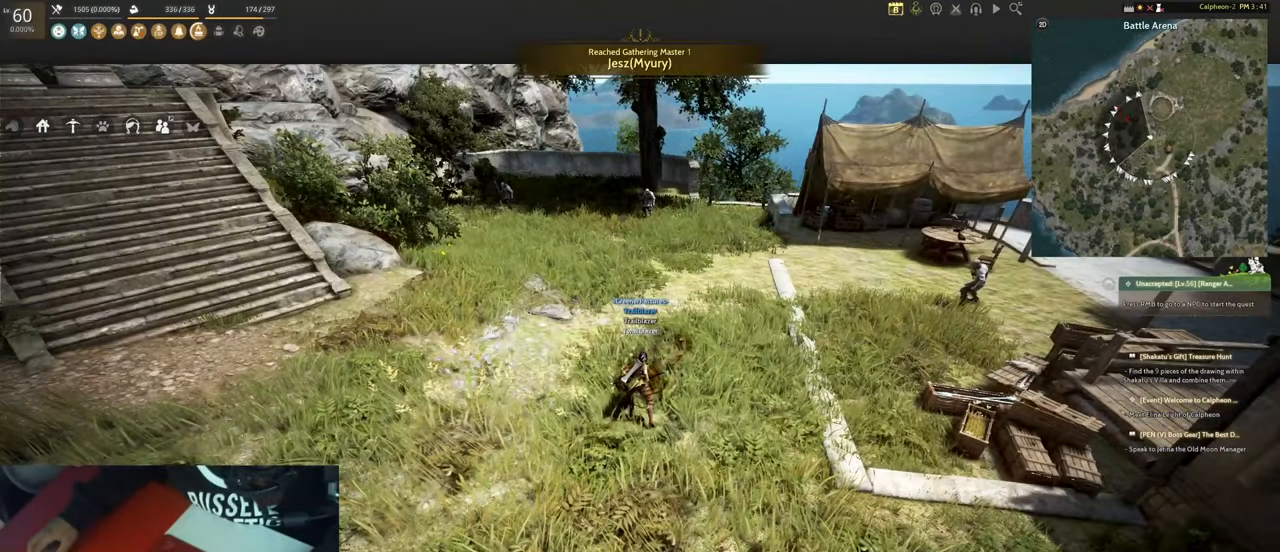
{"keys": [], "mouse": [], "events": []}
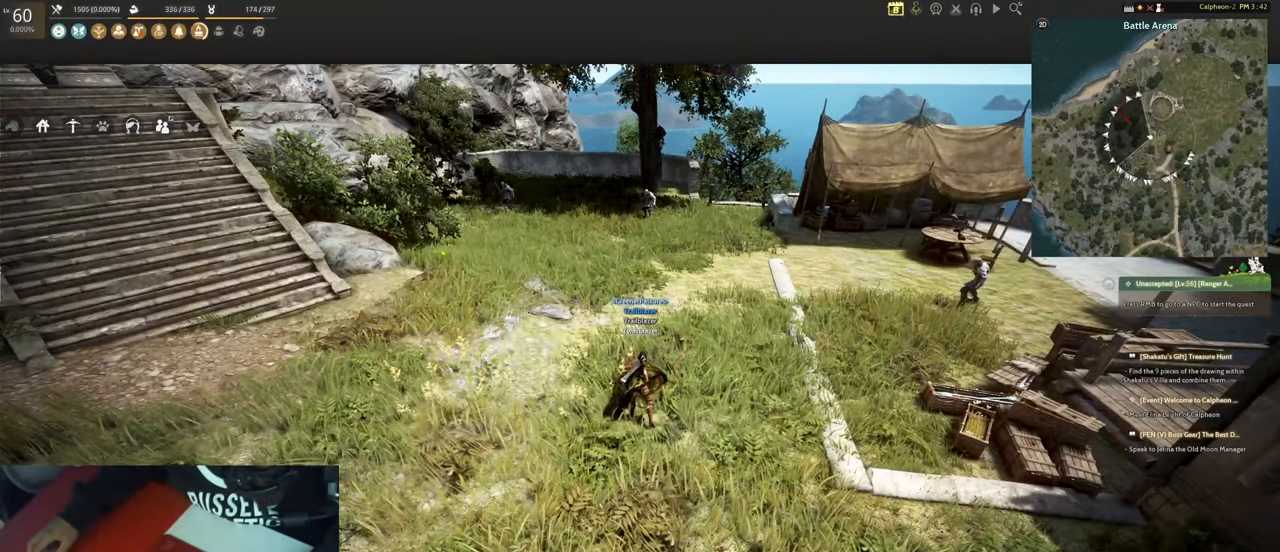
{"keys": [], "mouse": [], "events": []}
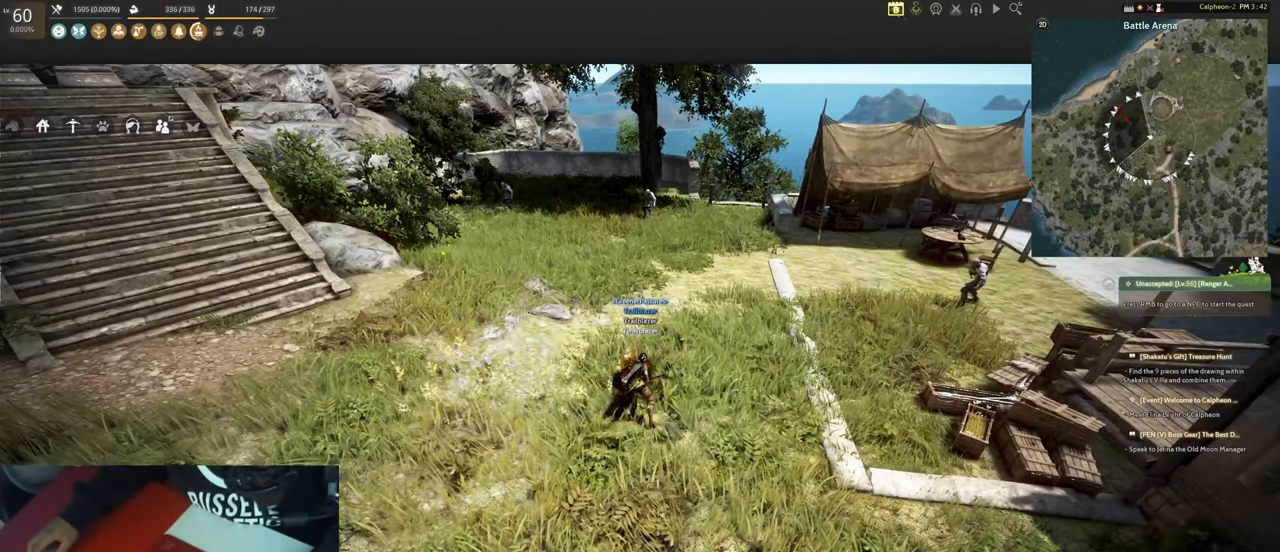
{"keys": [], "mouse": [], "events": []}
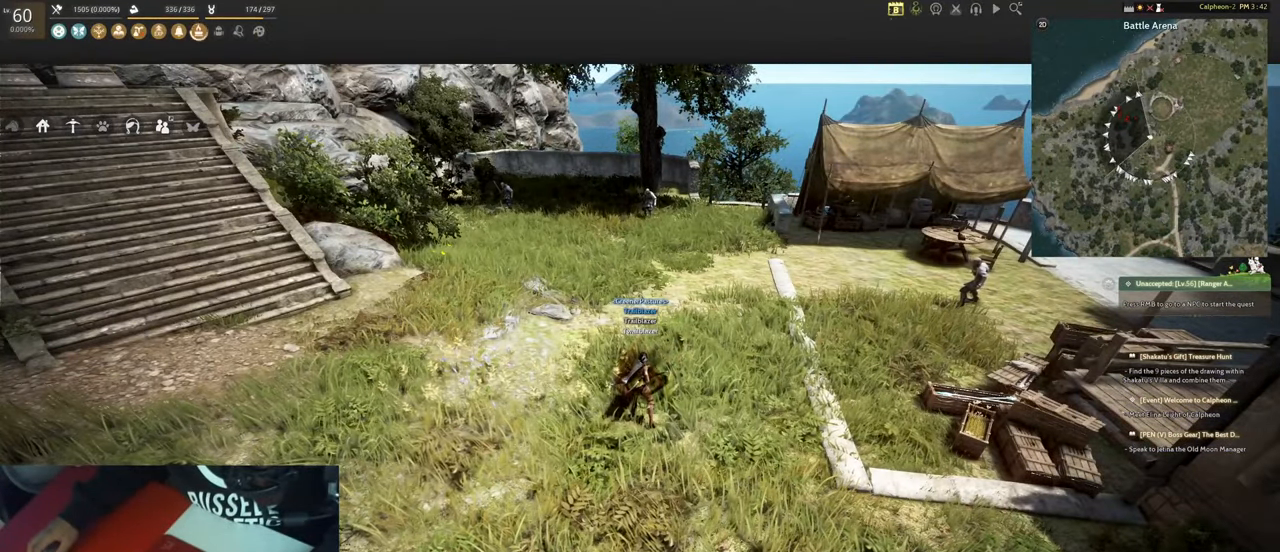
{"keys": [], "mouse": [], "events": [[184, "d", "down"], [317, "d", "up"]]}
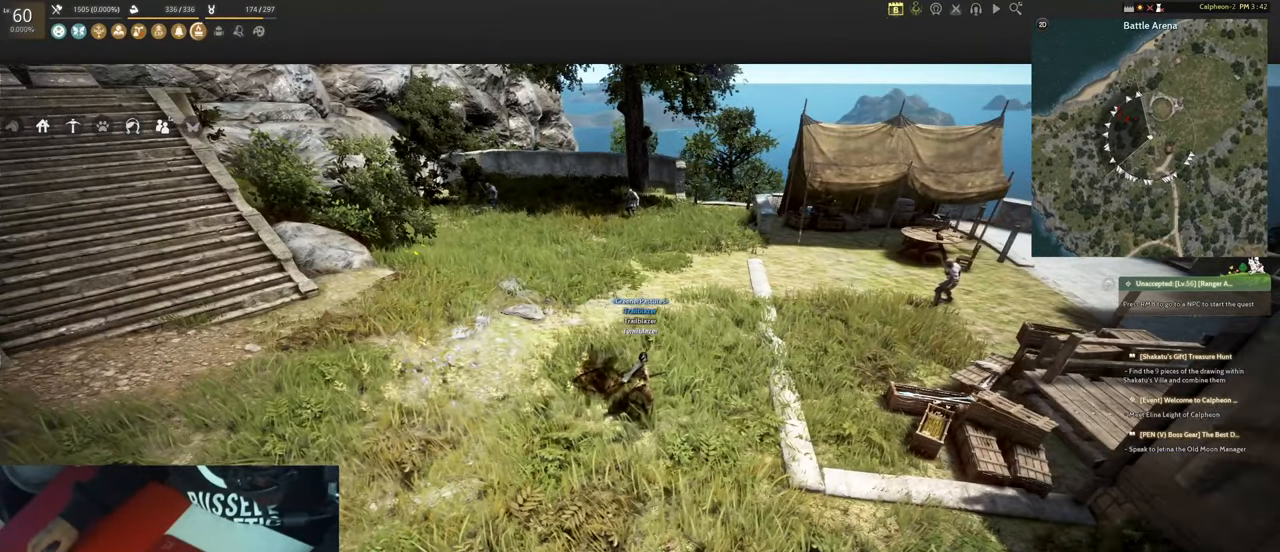
{"keys": ["d"], "mouse": [], "events": [[334, "a", "down"], [434, "d", "down"], [484, "a", "up"]]}